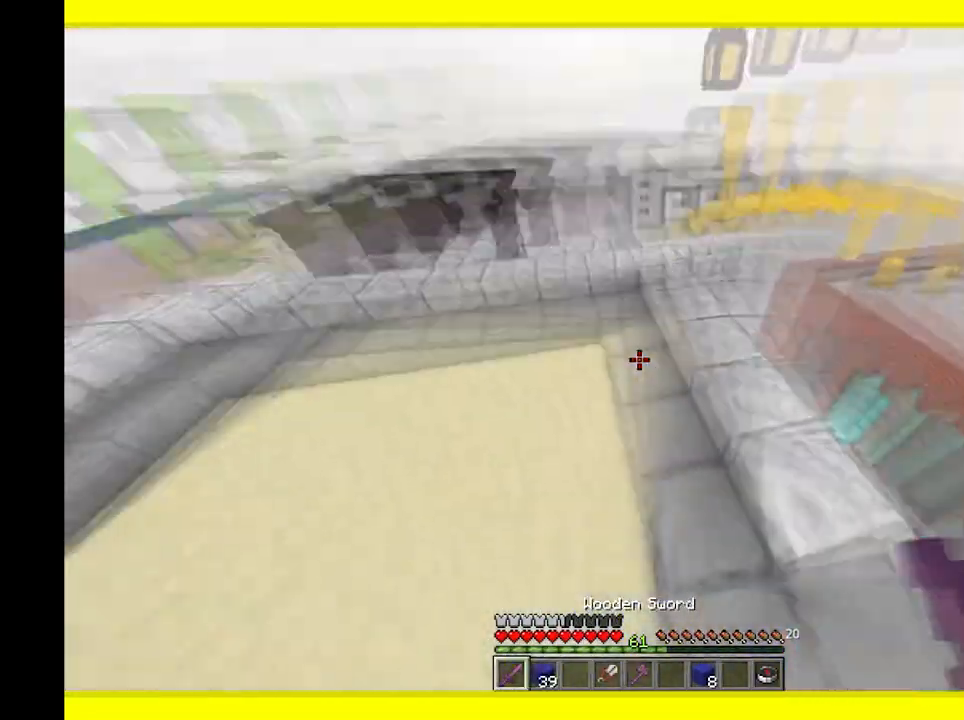
Gameplay with keyboard and mouse; each line is a JSON object with the keys and mouse buttons held at the frame after it. "events" lists presses ("down") and releases ("up") of "a", "d", "s", "w", "mouse_left" and "mouse_right" between this image and that frame as [ms after this image, input, new state], when the widget could be followed in between. "mouse_left", "mouse_right" = the "left", "right" buttons of the "mouse" list. No other keys are recorded. Fast repeated clicks can show as one long hold. Mouse movement is not recorded.
{"keys": ["a", "s"], "mouse": [], "events": [[50, "s", "down"]]}
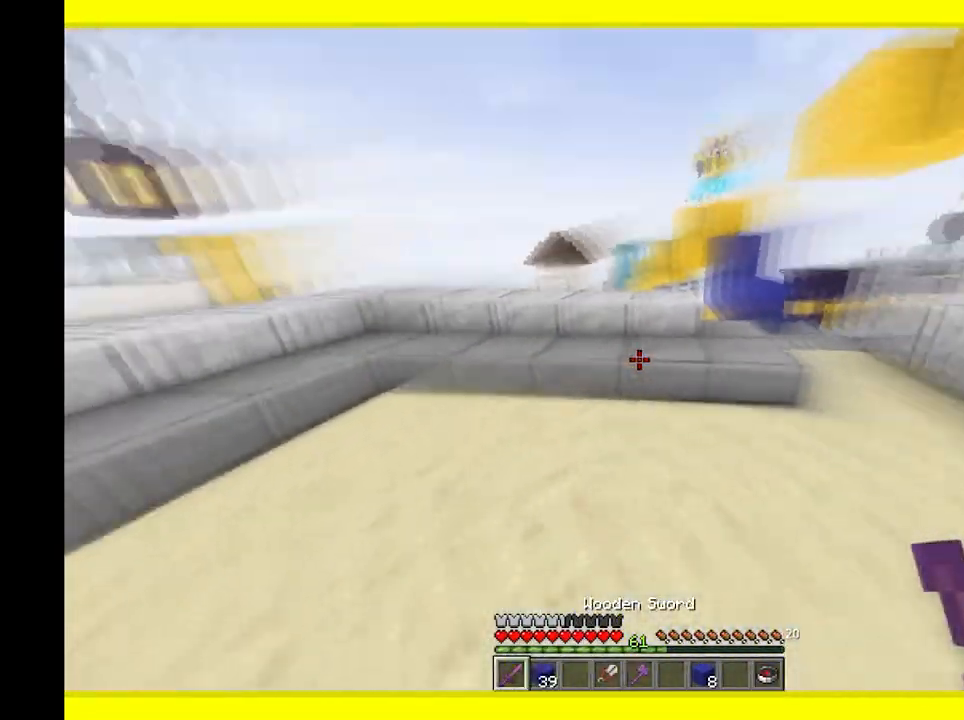
{"keys": ["d", "w"], "mouse": [], "events": [[67, "s", "up"], [133, "w", "down"], [217, "a", "up"], [367, "d", "down"]]}
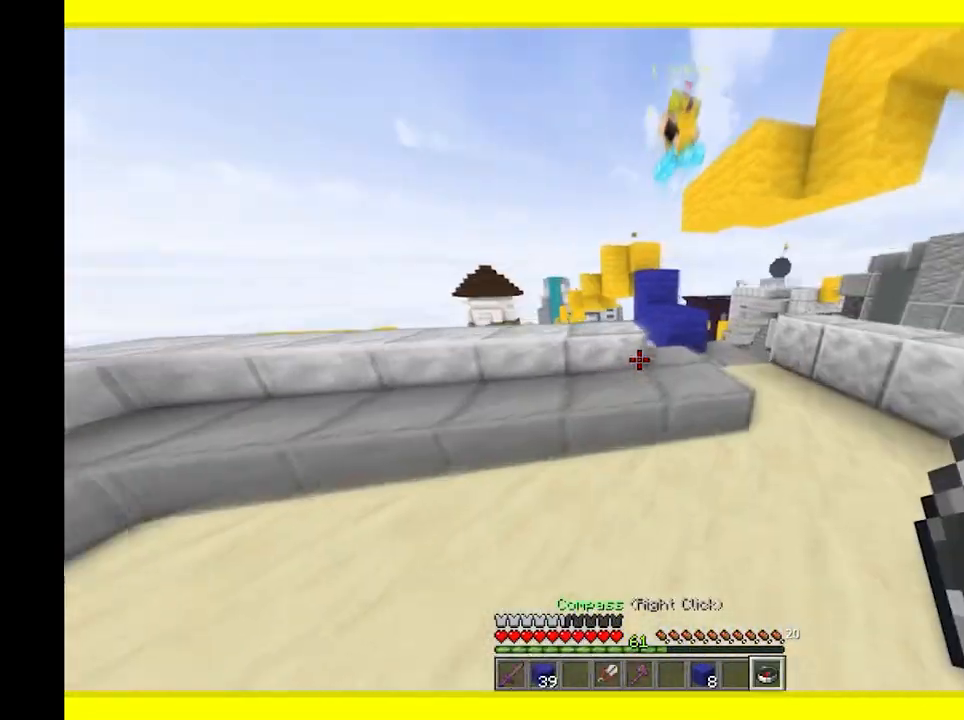
{"keys": ["d"], "mouse": ["left"], "events": [[367, "mouse_left", "down"], [467, "w", "up"]]}
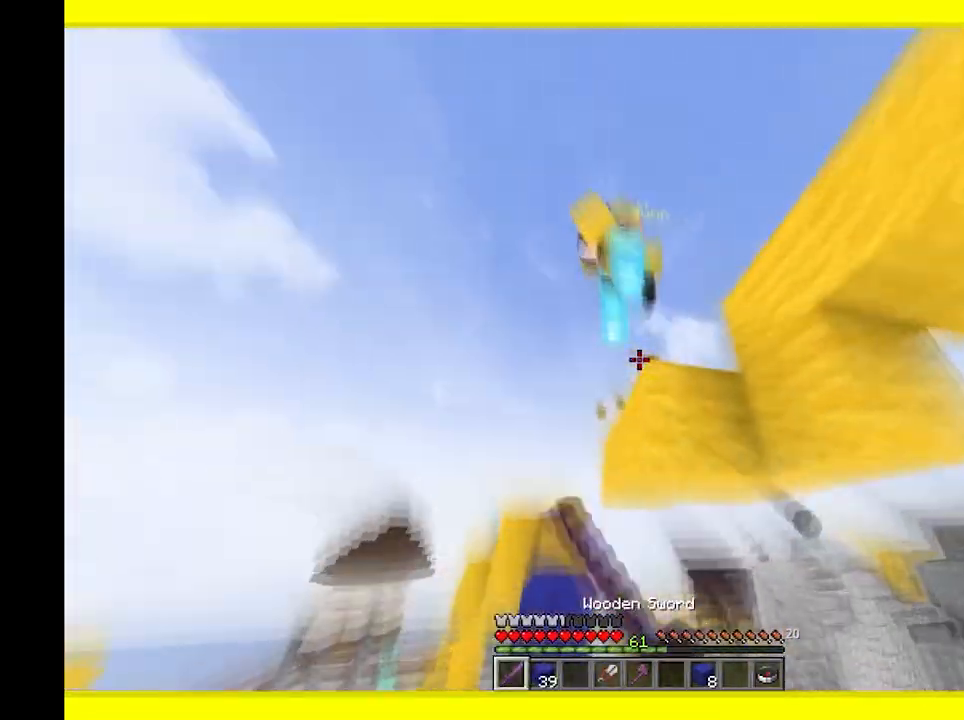
{"keys": ["a", "w"], "mouse": ["left"], "events": [[183, "a", "down"], [183, "s", "down"], [300, "d", "up"], [383, "s", "up"], [417, "w", "down"]]}
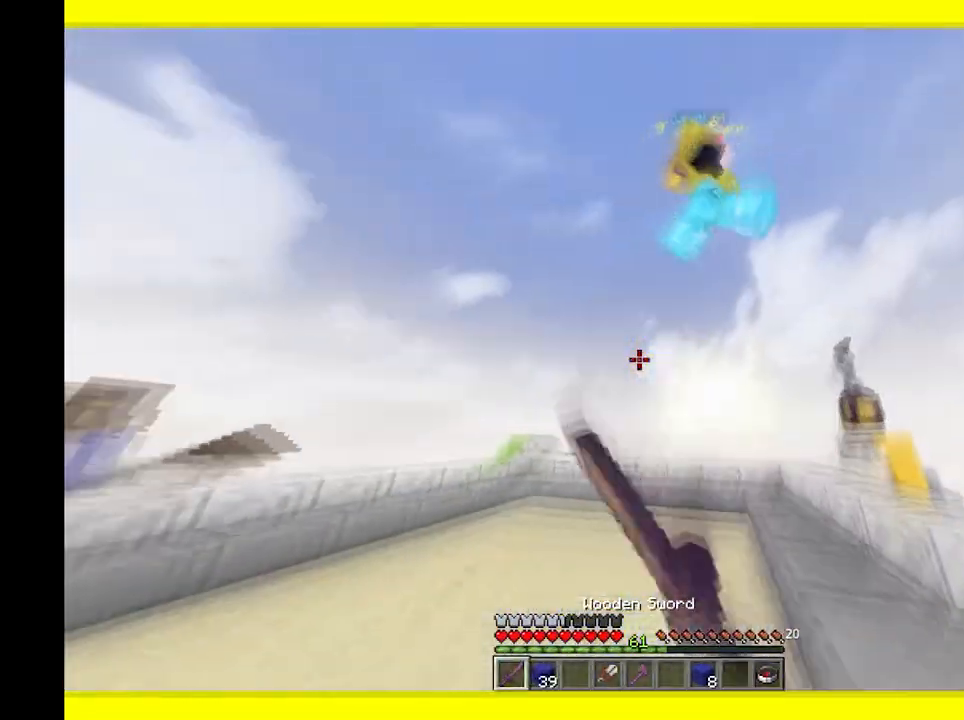
{"keys": ["a", "w"], "mouse": ["left"], "events": []}
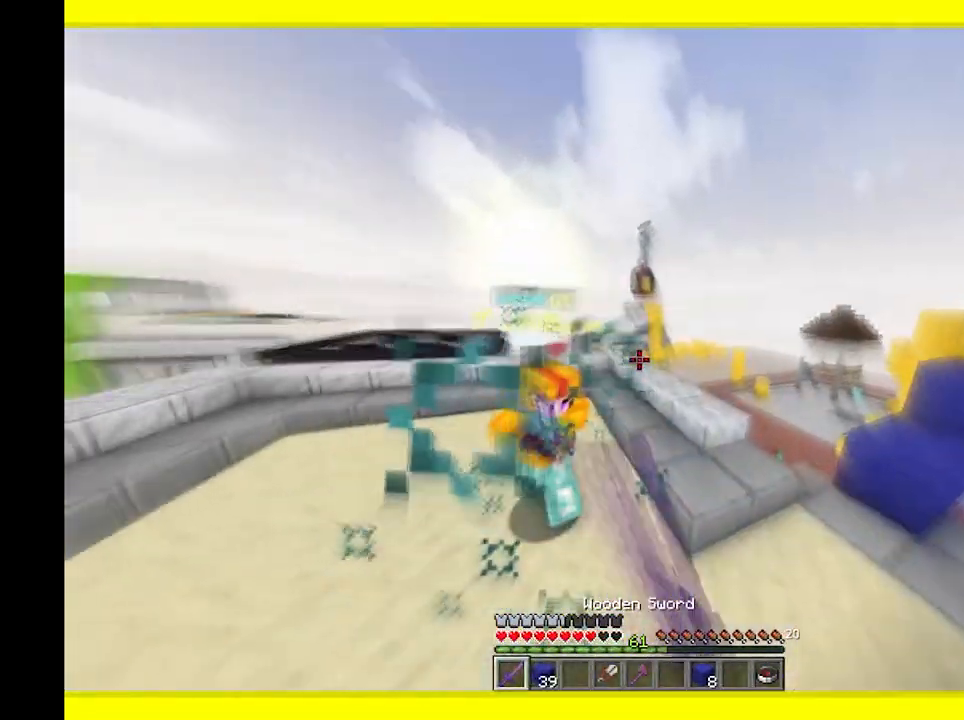
{"keys": ["w"], "mouse": ["left"], "events": [[50, "w", "up"], [67, "a", "up"], [133, "a", "down"], [133, "w", "down"], [150, "mouse_left", "up"], [217, "mouse_left", "down"], [417, "a", "up"]]}
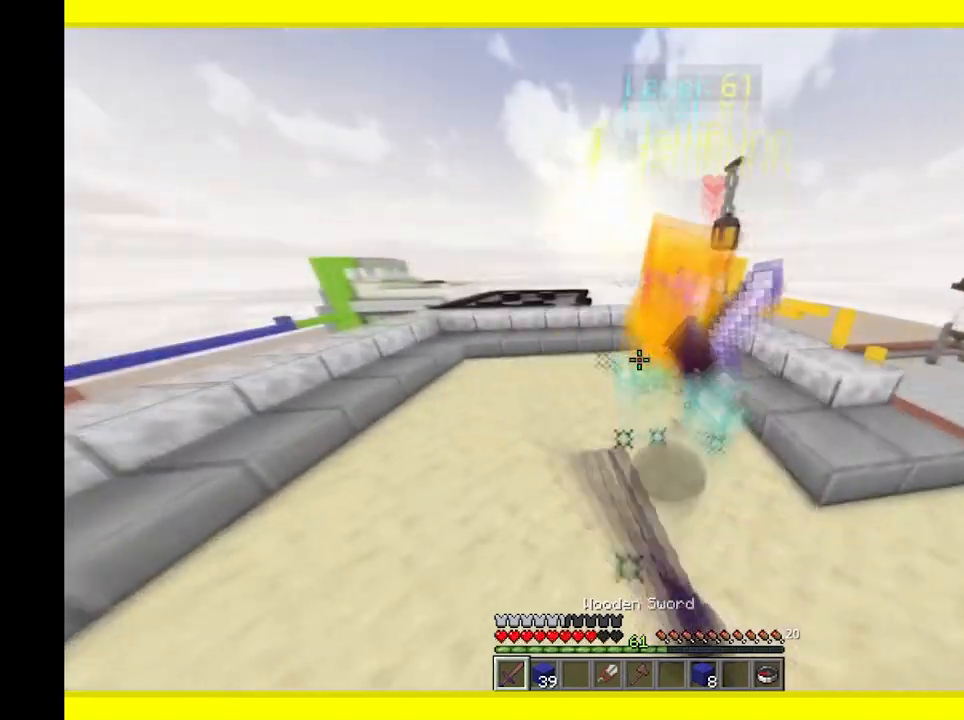
{"keys": ["a", "w"], "mouse": ["left"], "events": [[83, "a", "down"], [350, "mouse_left", "up"], [367, "a", "up"], [417, "mouse_left", "down"], [450, "a", "down"]]}
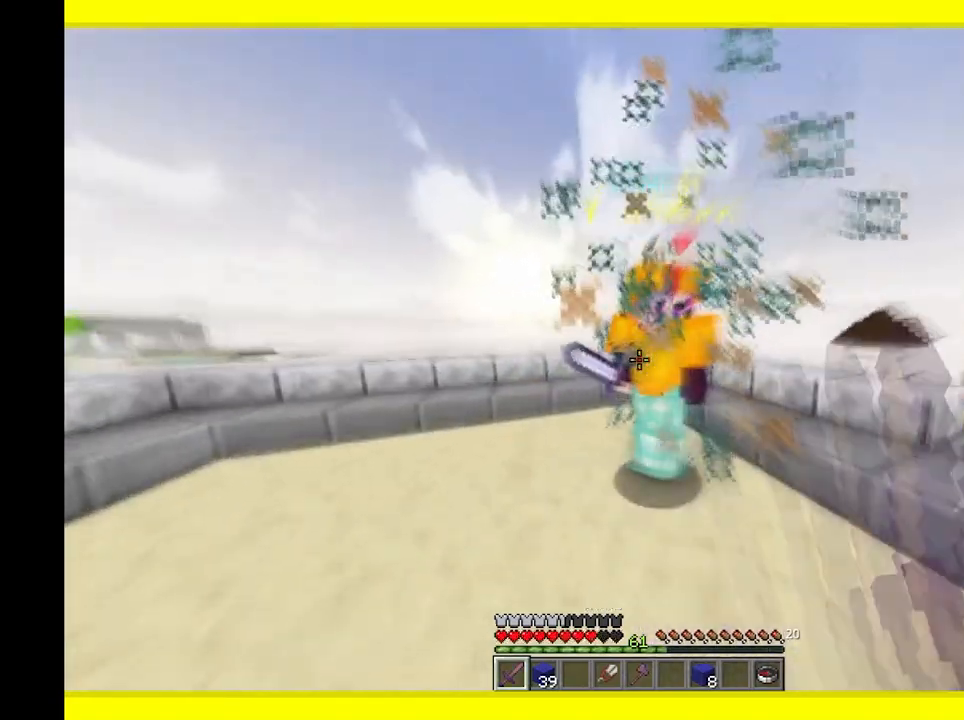
{"keys": ["a", "w"], "mouse": ["left"], "events": [[283, "a", "up"], [350, "a", "down"]]}
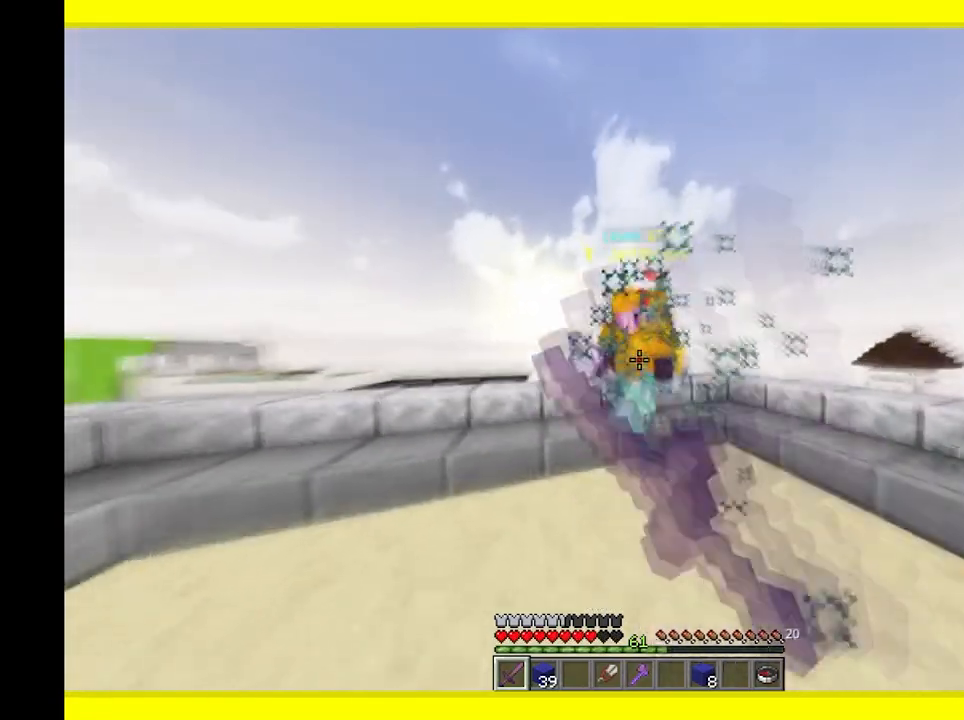
{"keys": ["w"], "mouse": ["left"], "events": [[233, "a", "up"], [433, "w", "up"], [500, "w", "down"]]}
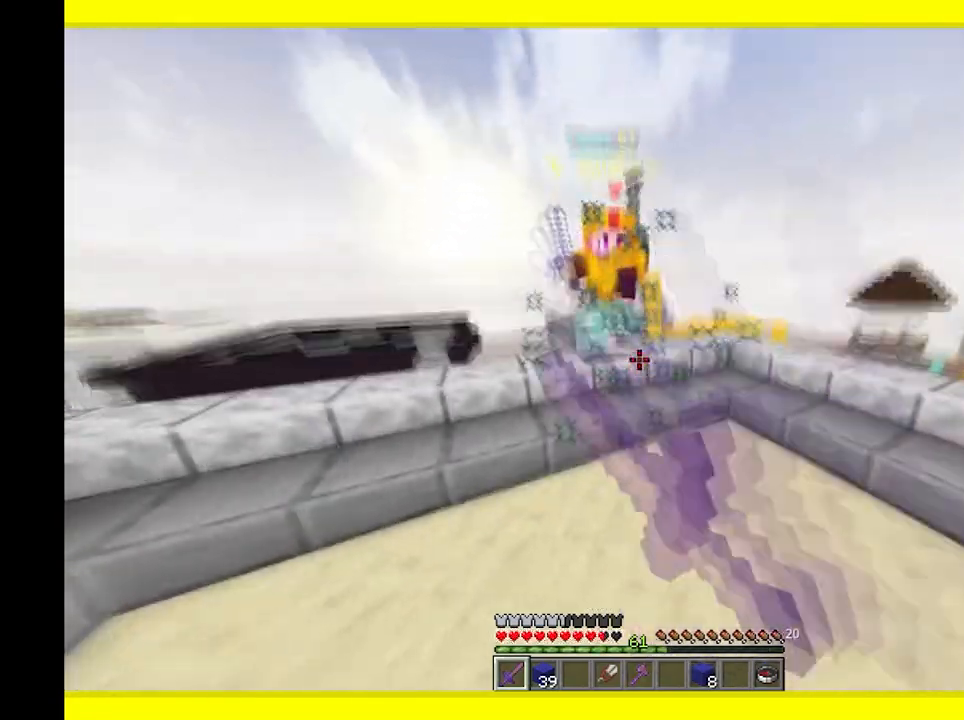
{"keys": ["w"], "mouse": [], "events": [[67, "a", "down"], [283, "a", "up"], [317, "mouse_left", "up"]]}
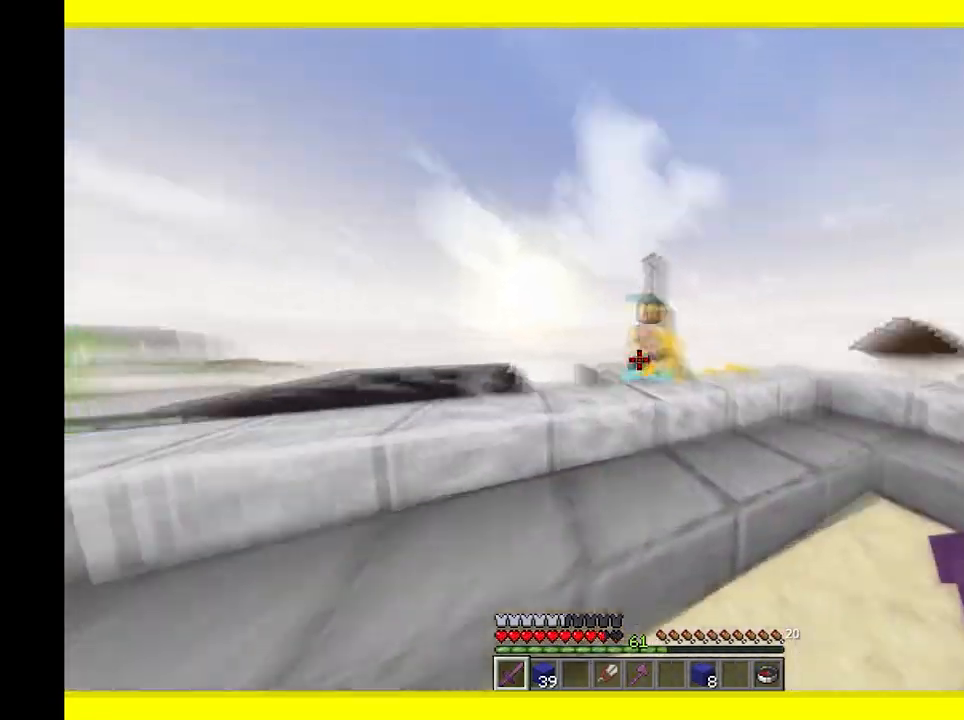
{"keys": ["w"], "mouse": [], "events": [[67, "d", "down"], [83, "w", "up"], [183, "w", "down"], [333, "d", "up"]]}
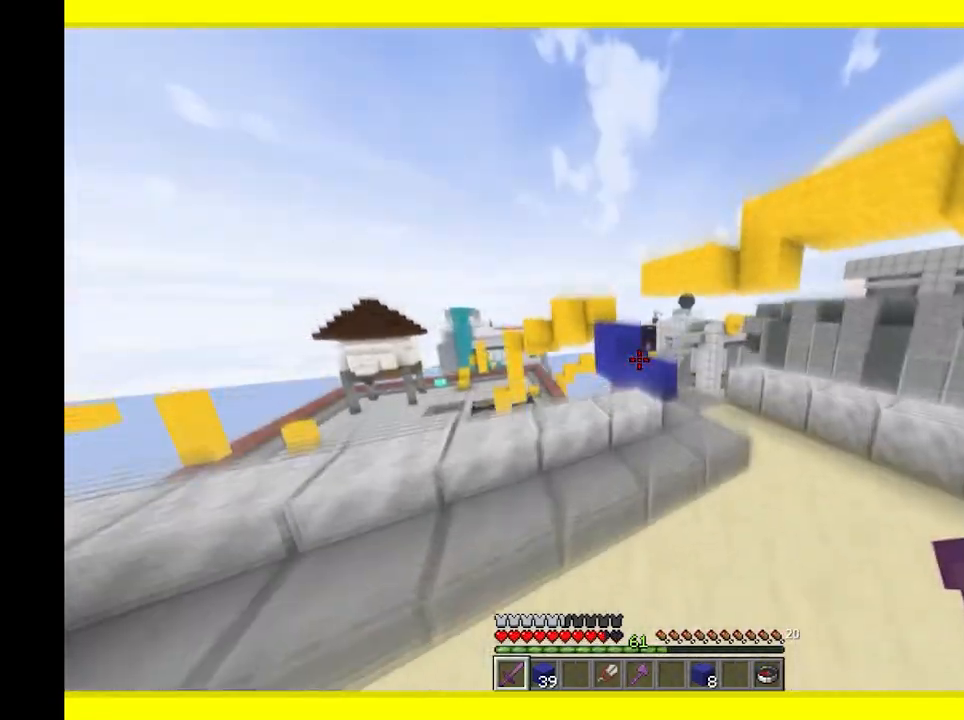
{"keys": ["d", "w"], "mouse": [], "events": [[50, "d", "down"]]}
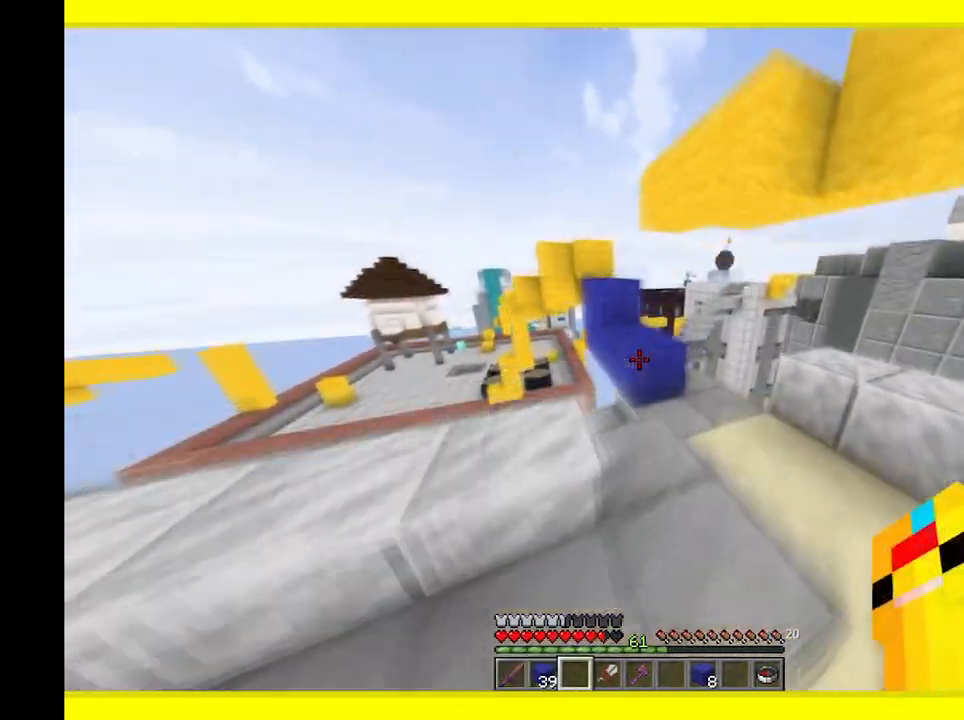
{"keys": ["w"], "mouse": [], "events": [[117, "d", "up"]]}
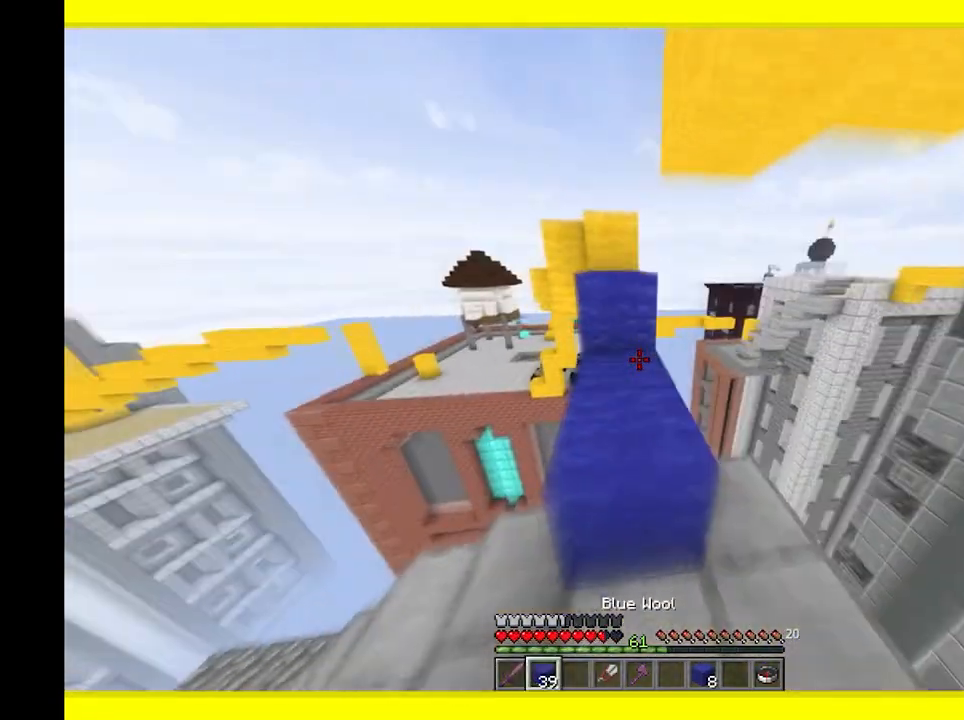
{"keys": ["w"], "mouse": [], "events": [[100, "a", "down"], [317, "a", "up"]]}
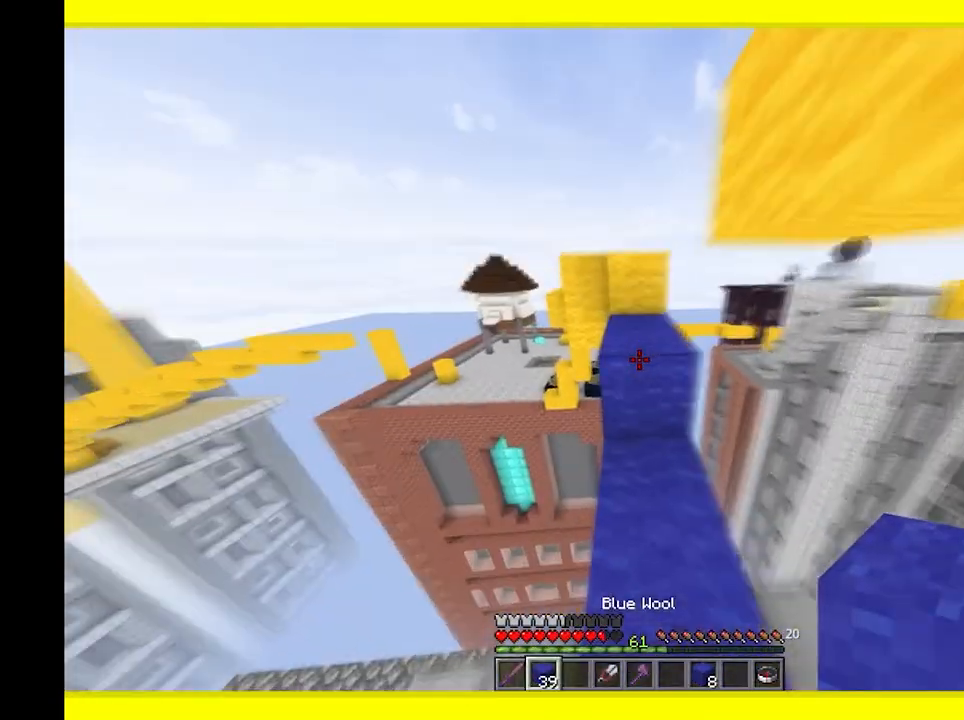
{"keys": ["w"], "mouse": [], "events": []}
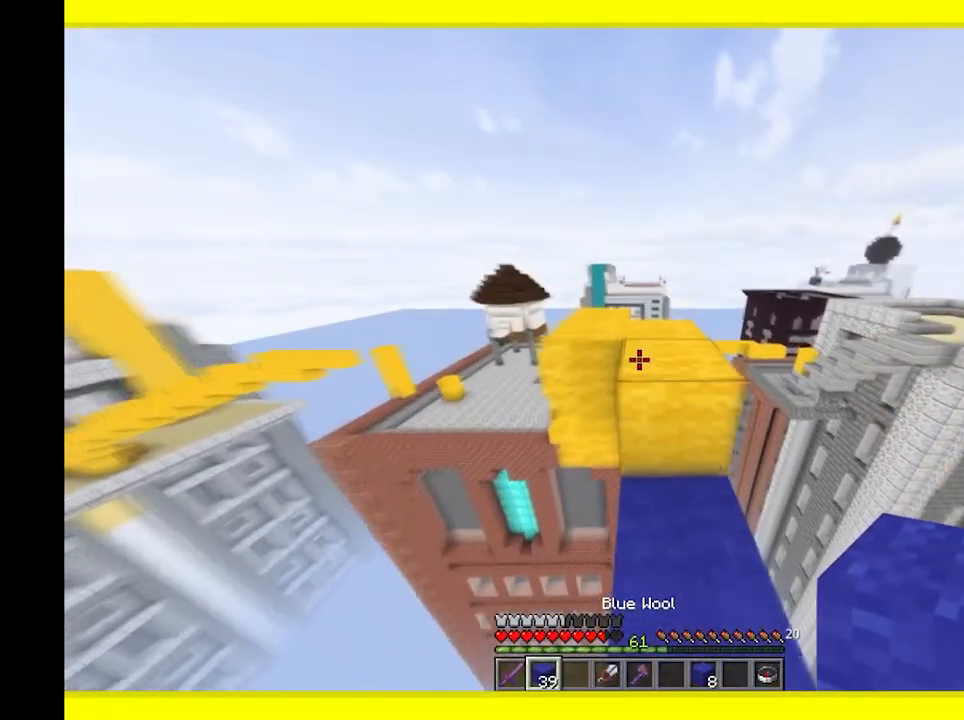
{"keys": ["w"], "mouse": [], "events": []}
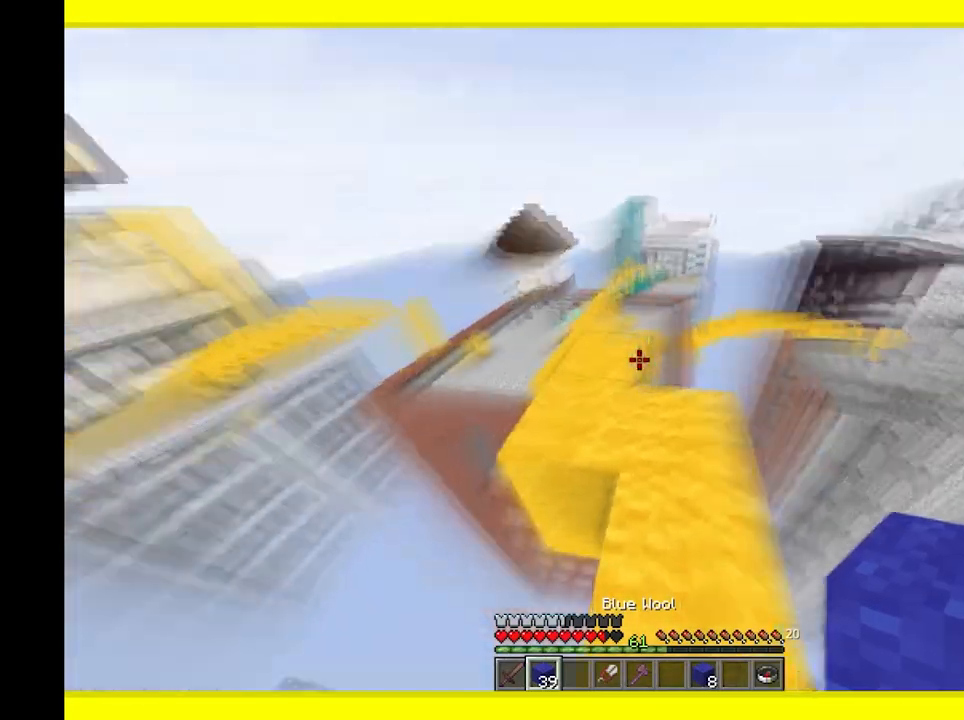
{"keys": ["w"], "mouse": [], "events": [[183, "a", "down"], [417, "a", "up"]]}
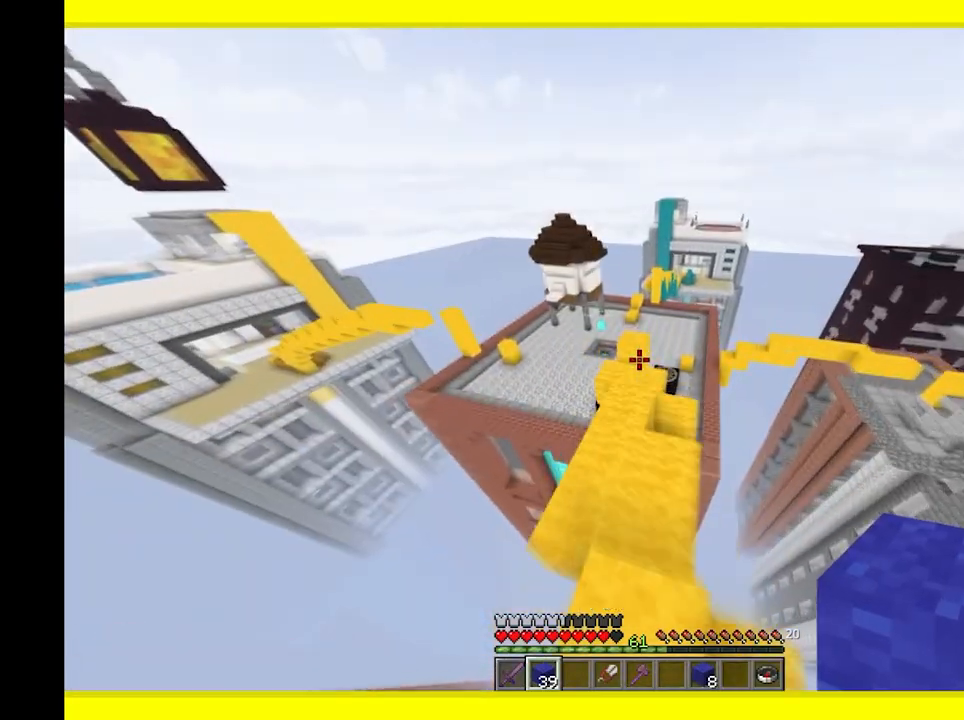
{"keys": ["w"], "mouse": [], "events": []}
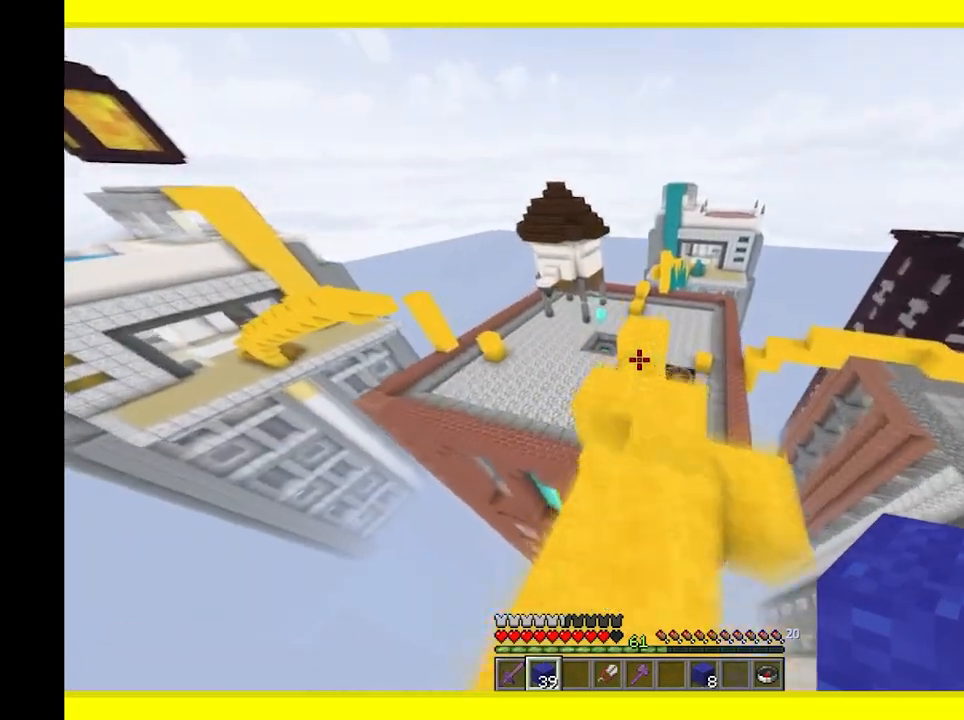
{"keys": ["w"], "mouse": [], "events": [[17, "w", "up"], [100, "w", "down"]]}
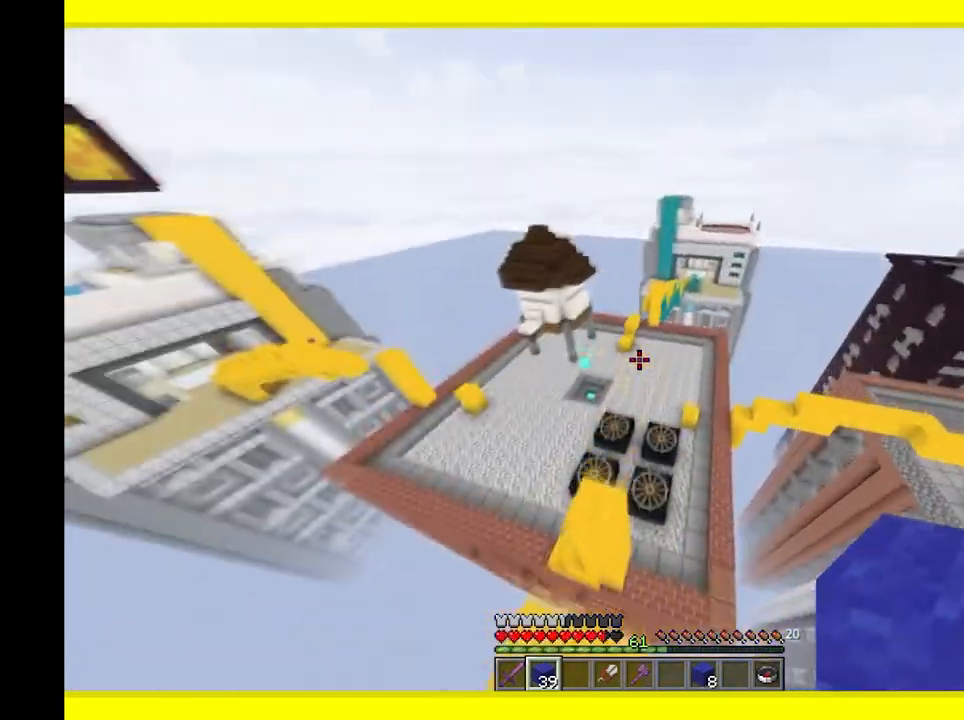
{"keys": ["a", "w"], "mouse": [], "events": [[317, "a", "down"]]}
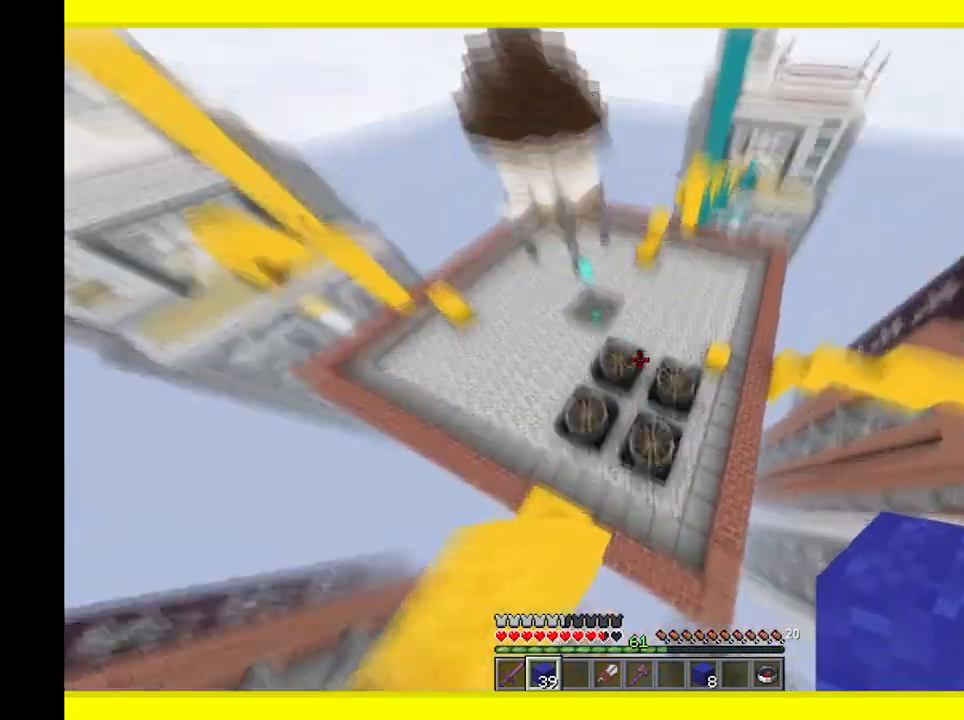
{"keys": ["w"], "mouse": ["right"], "events": [[17, "a", "up"], [133, "mouse_right", "down"]]}
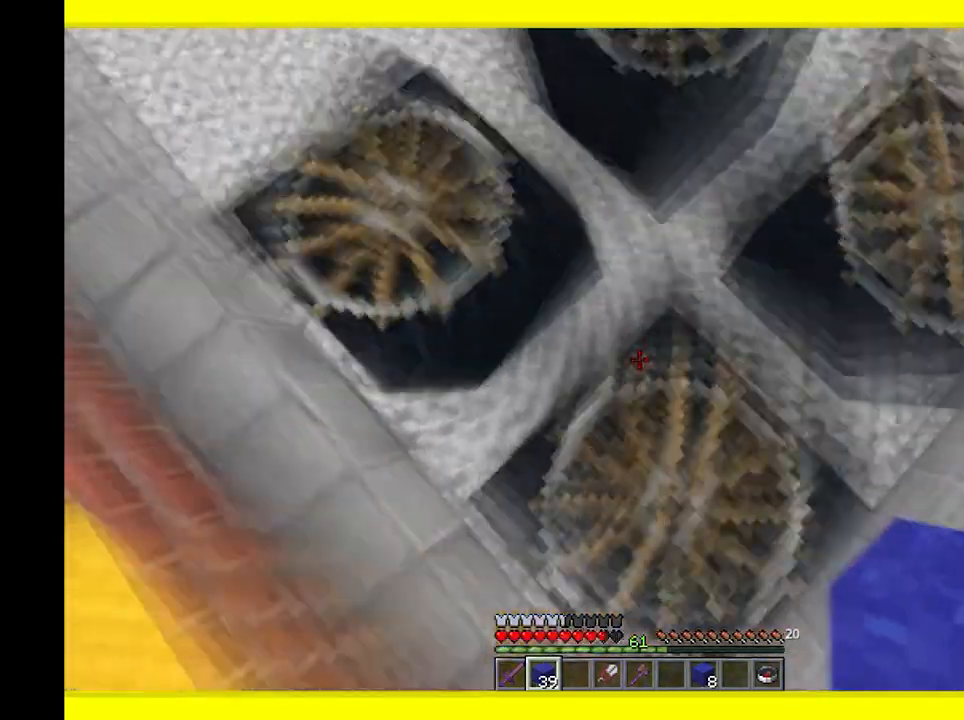
{"keys": ["w"], "mouse": [], "events": [[33, "mouse_right", "up"]]}
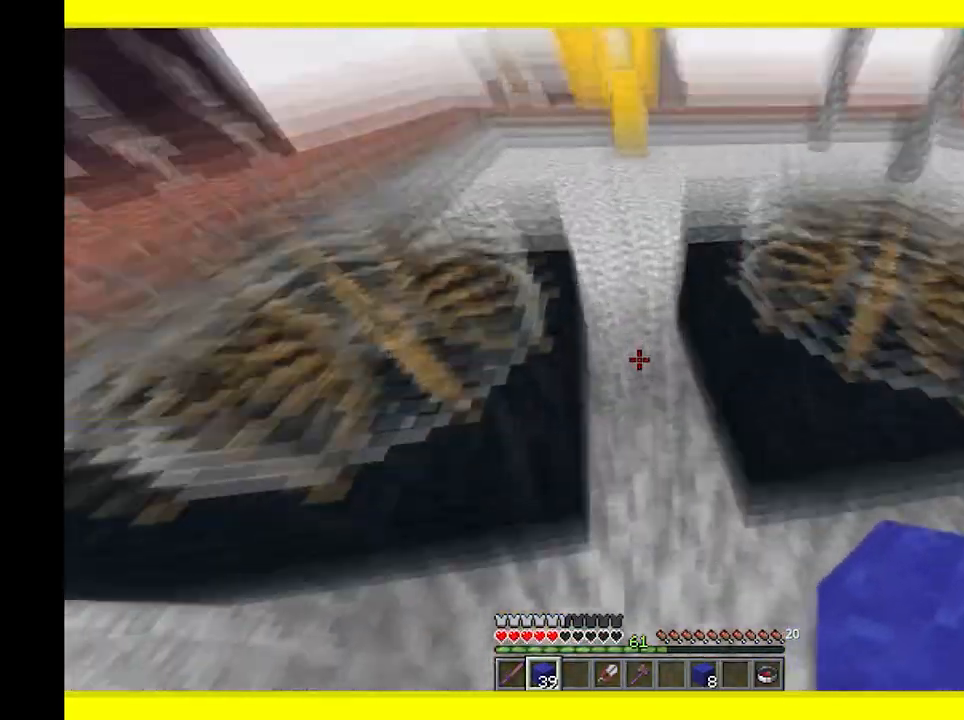
{"keys": ["w"], "mouse": [], "events": []}
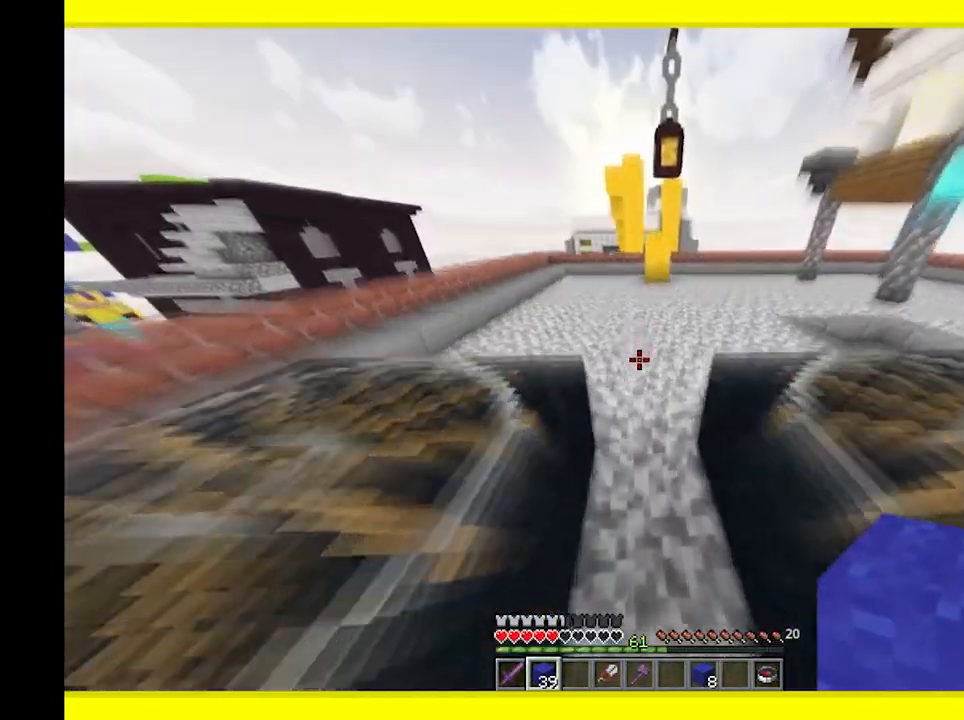
{"keys": ["d", "w"], "mouse": [], "events": [[367, "d", "down"]]}
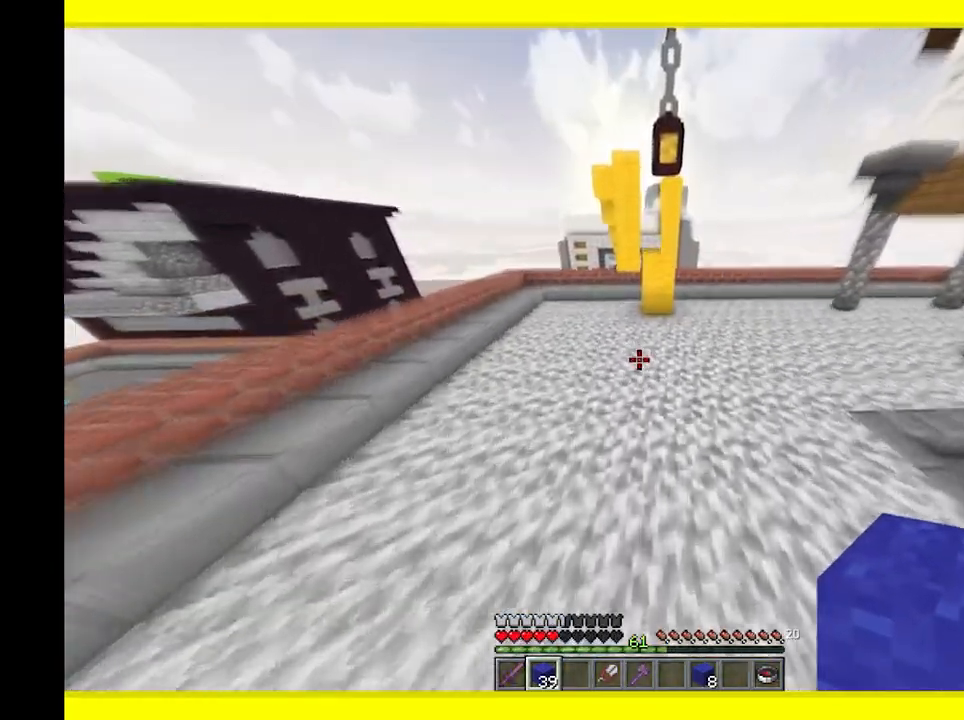
{"keys": ["w"], "mouse": [], "events": [[83, "d", "up"], [100, "a", "down"], [317, "a", "up"]]}
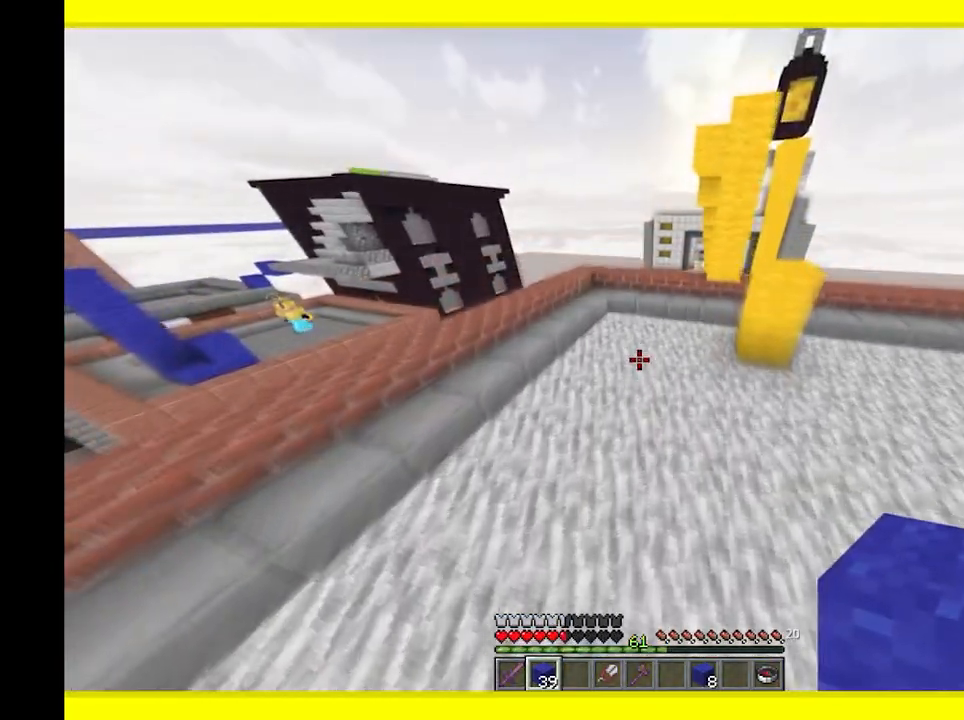
{"keys": ["w"], "mouse": [], "events": [[50, "d", "down"], [267, "d", "up"]]}
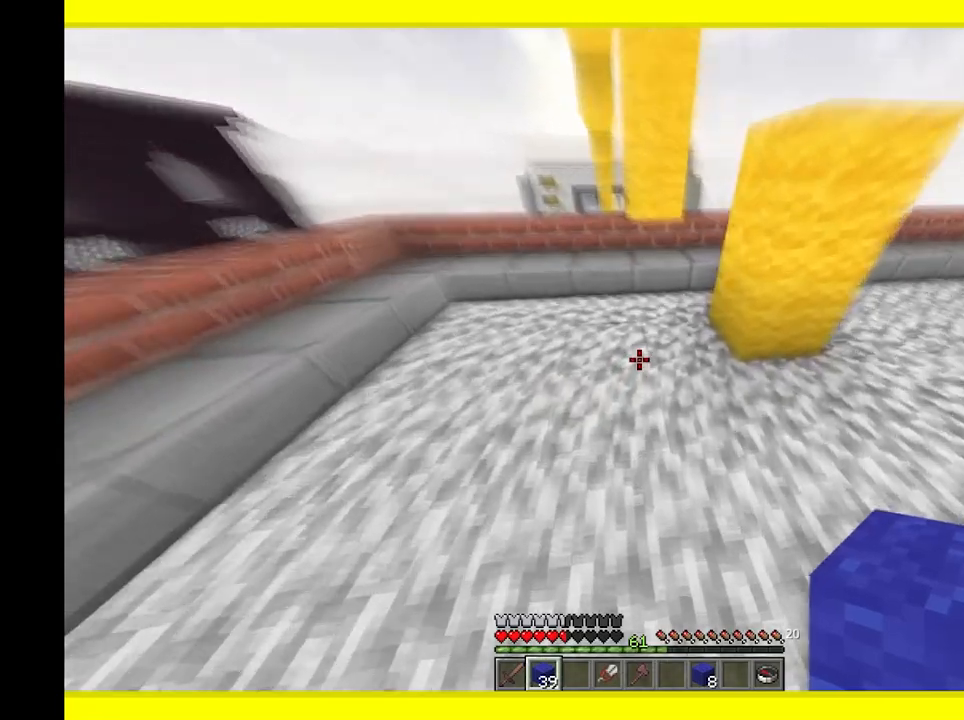
{"keys": [], "mouse": ["right"], "events": [[67, "mouse_right", "down"], [317, "w", "up"]]}
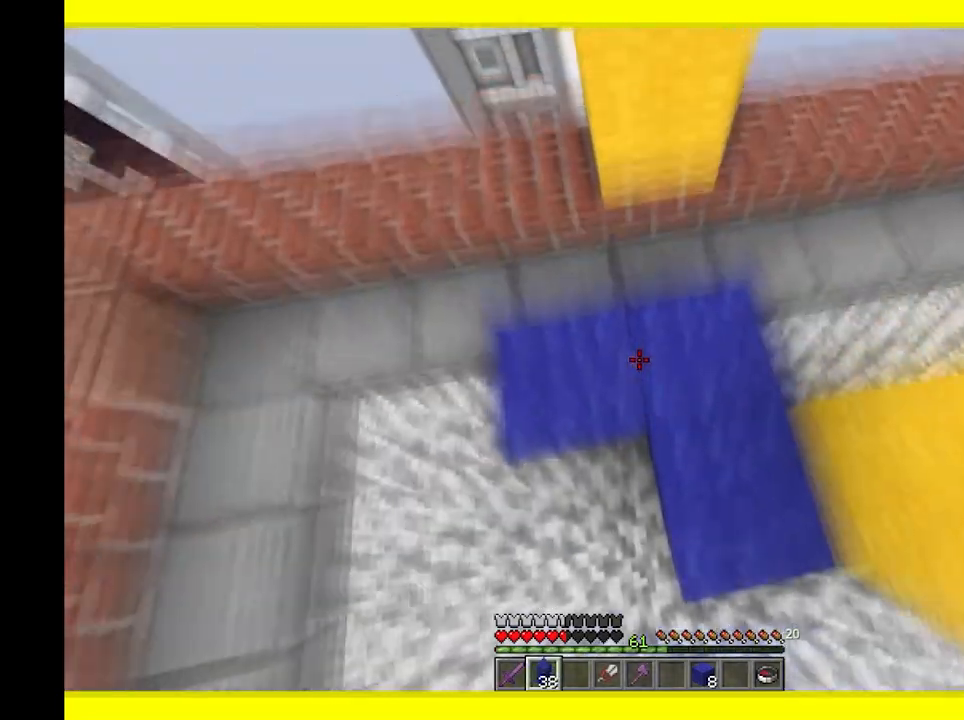
{"keys": ["d"], "mouse": ["right"], "events": [[100, "w", "down"], [233, "w", "up"], [467, "d", "down"]]}
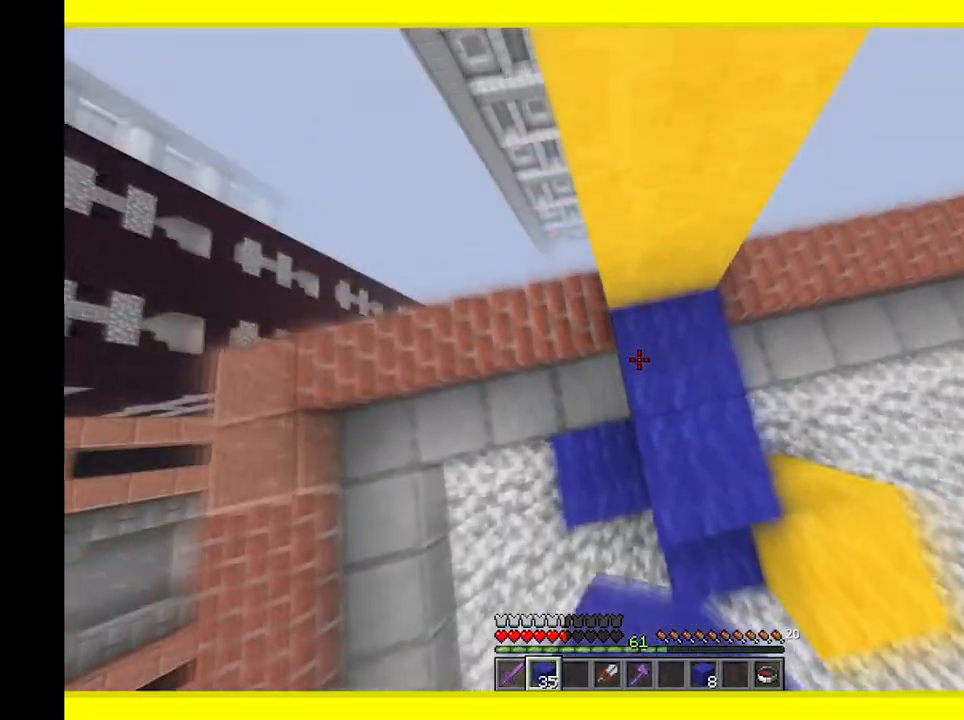
{"keys": [], "mouse": [], "events": [[33, "s", "down"], [183, "d", "up"], [200, "s", "up"], [433, "mouse_right", "up"]]}
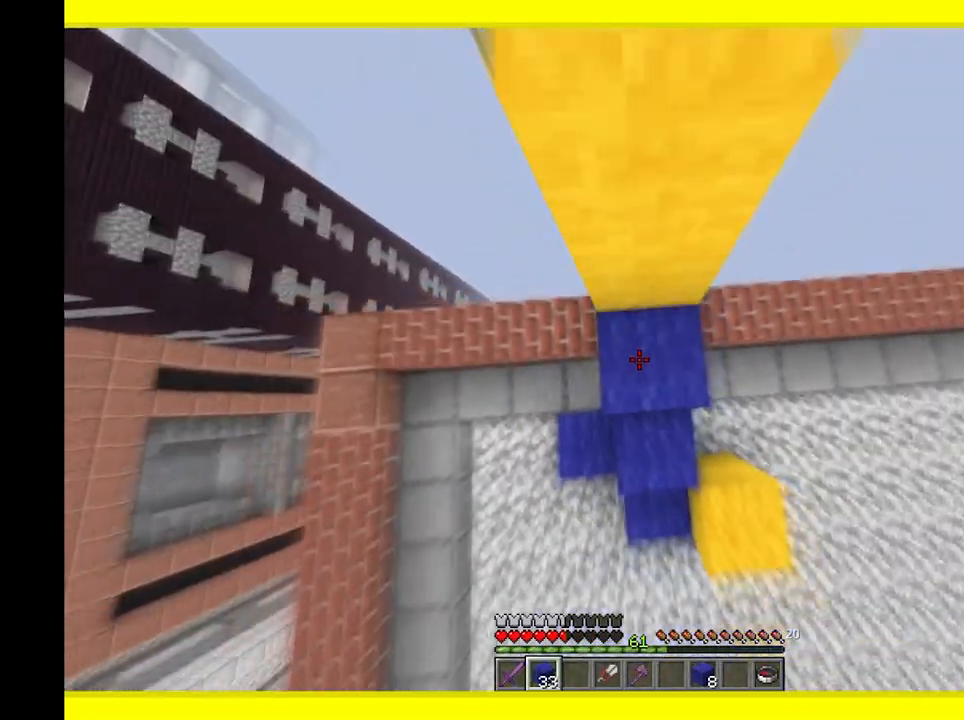
{"keys": ["w"], "mouse": [], "events": [[17, "mouse_right", "down"], [200, "w", "down"], [233, "mouse_right", "up"]]}
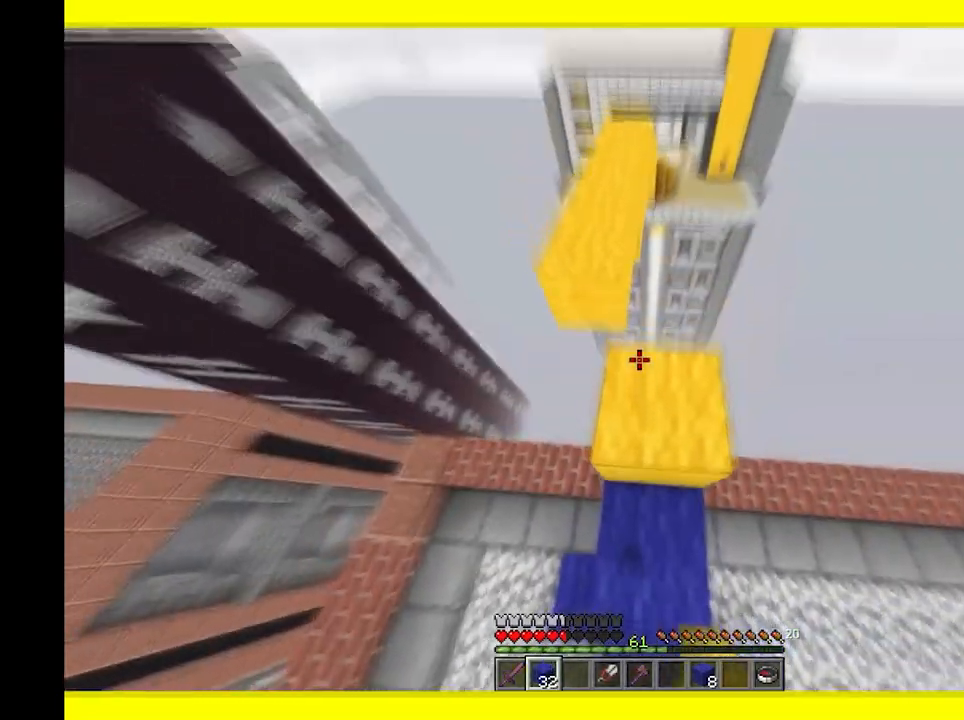
{"keys": ["w"], "mouse": [], "events": []}